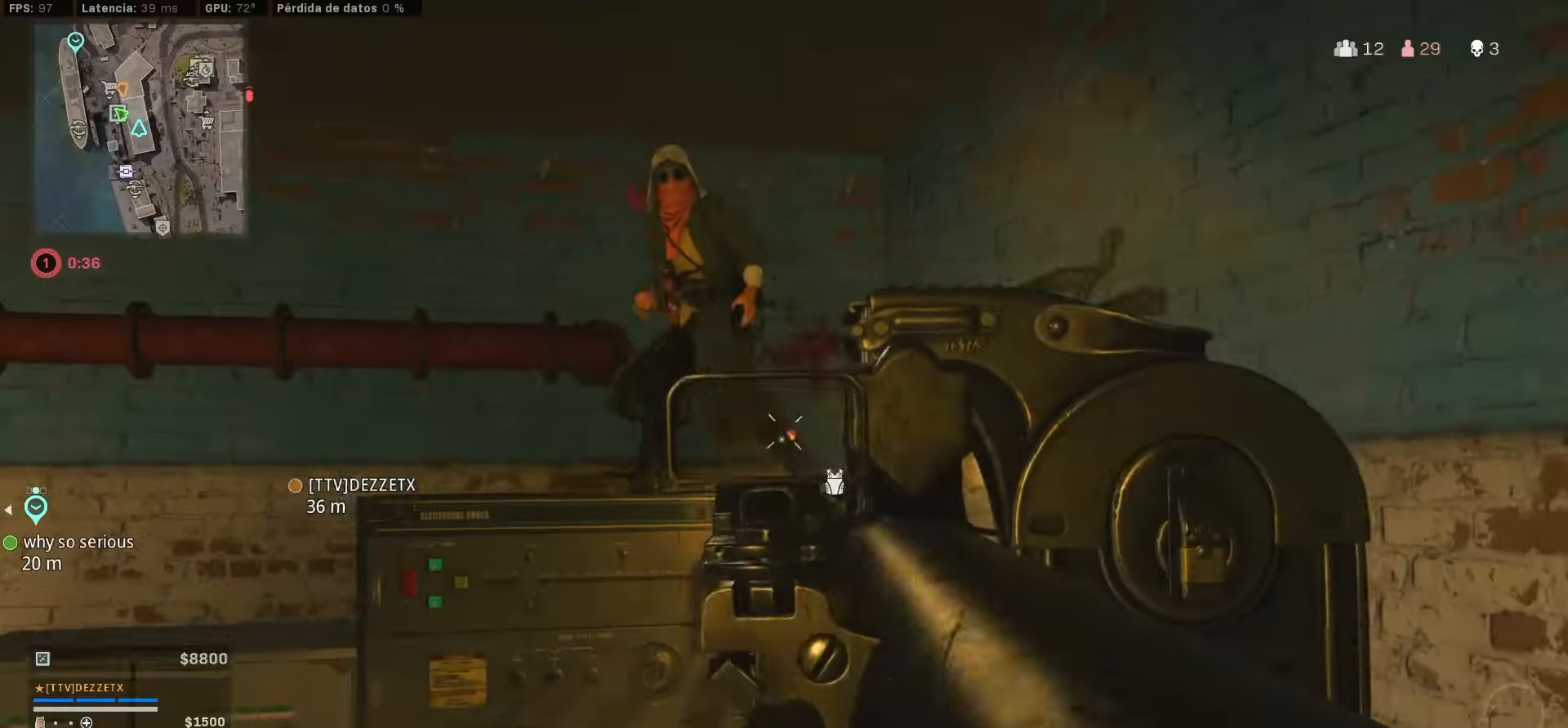
Gameplay with a controller (PlayStation layout); each line is a JSON object with the inputs held at the frame after it (dt_ms = milliseconds from this image to that frame). "events" lists button and stick changes between this image and that frame as [ms after this image, input, new state], when the widget could be followed in between. Not read: L3 R3.
{"dt_ms": 500, "buttons": ["CROSS", "L1", "R1"], "left_stick": "down-left", "right_stick": "up-left", "events": [[134, "CROSS", "up"], [134, "right_stick", "up-left"], [284, "right_stick", "up-right"], [417, "right_stick", "up-left"], [484, "CROSS", "down"]]}
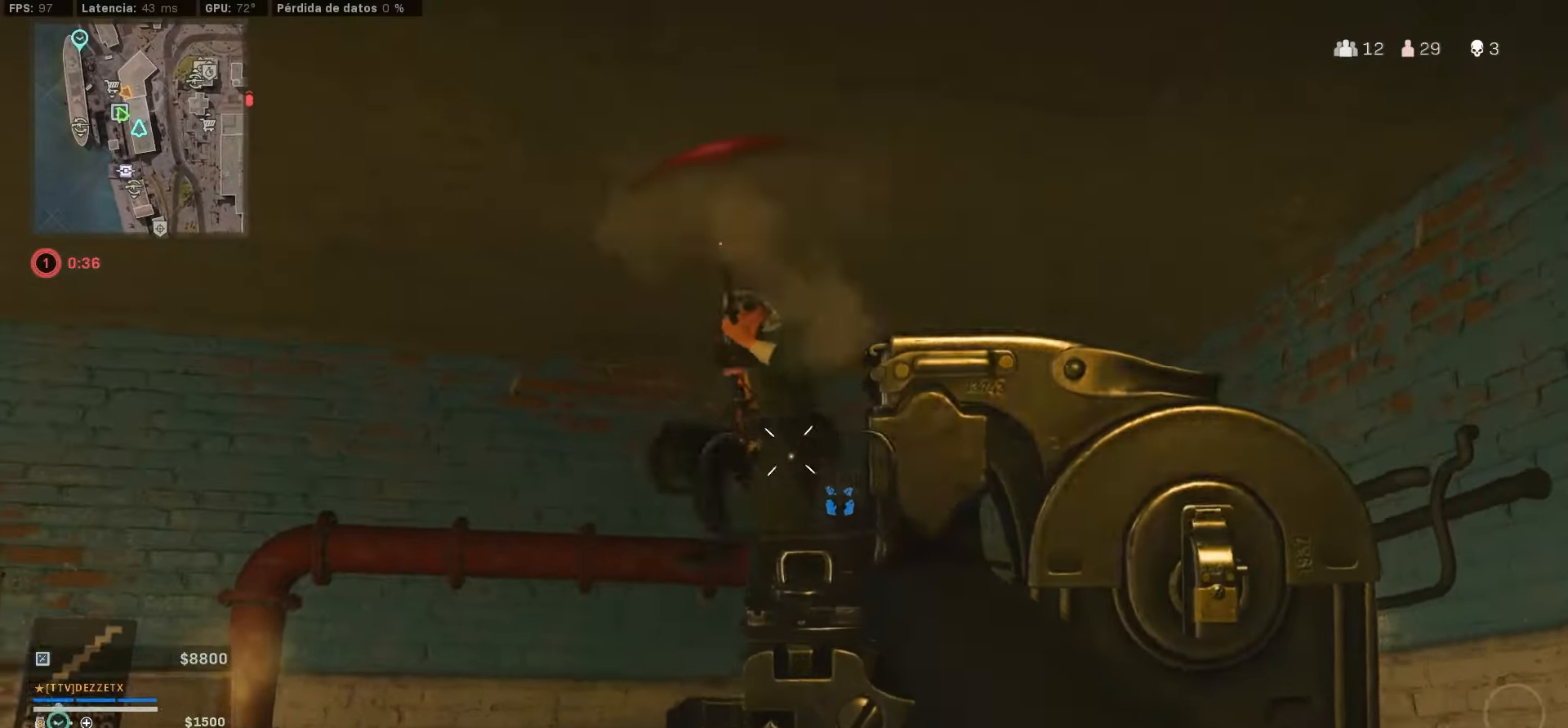
{"dt_ms": 500, "buttons": ["L1", "R1"], "left_stick": "left", "right_stick": "down"}
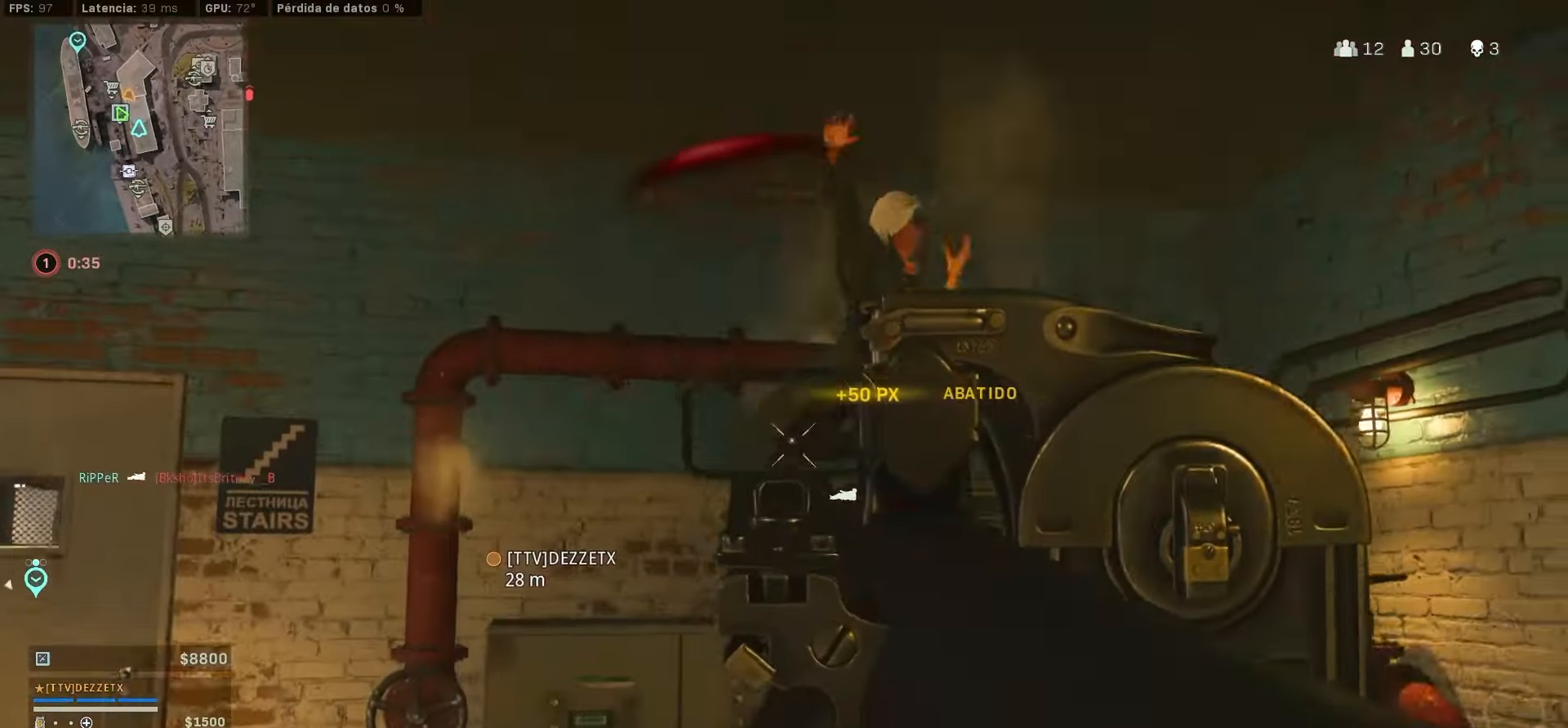
{"dt_ms": 500, "buttons": ["L1", "R1"], "left_stick": "down-left", "right_stick": "down-left", "events": [[34, "L1", "up"], [34, "left_stick", "center"], [34, "right_stick", "down-right"], [134, "L1", "down"], [134, "left_stick", "up-right"], [134, "right_stick", "up"], [200, "R1", "up"], [200, "right_stick", "center"], [333, "R1", "down"], [366, "right_stick", "down-left"], [416, "left_stick", "down-left"]]}
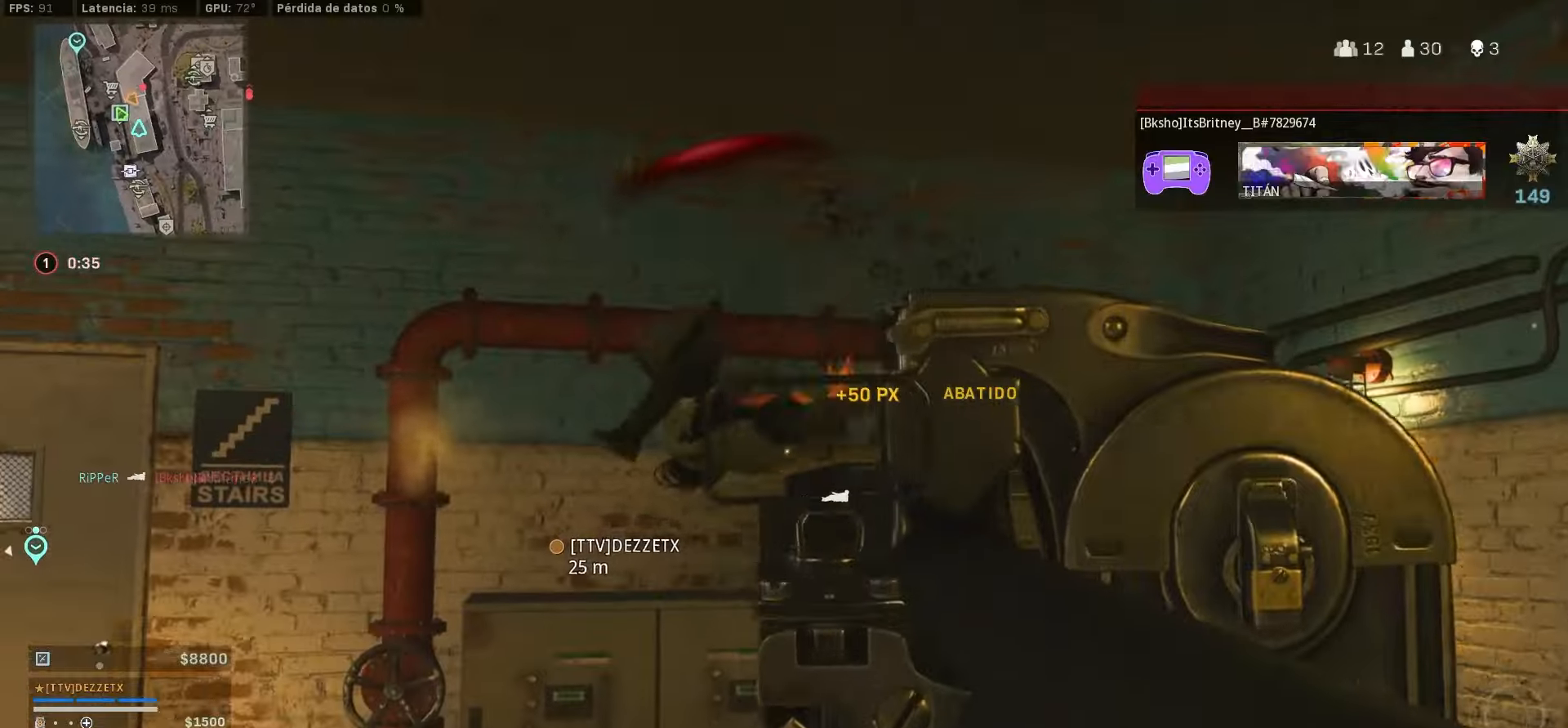
{"dt_ms": 500, "buttons": ["L1", "R1"], "left_stick": "down-left", "right_stick": "down-left", "events": [[50, "left_stick", "center"], [66, "right_stick", "left"], [150, "left_stick", "down-left"], [200, "right_stick", "center"], [266, "right_stick", "left"], [433, "right_stick", "down-left"]]}
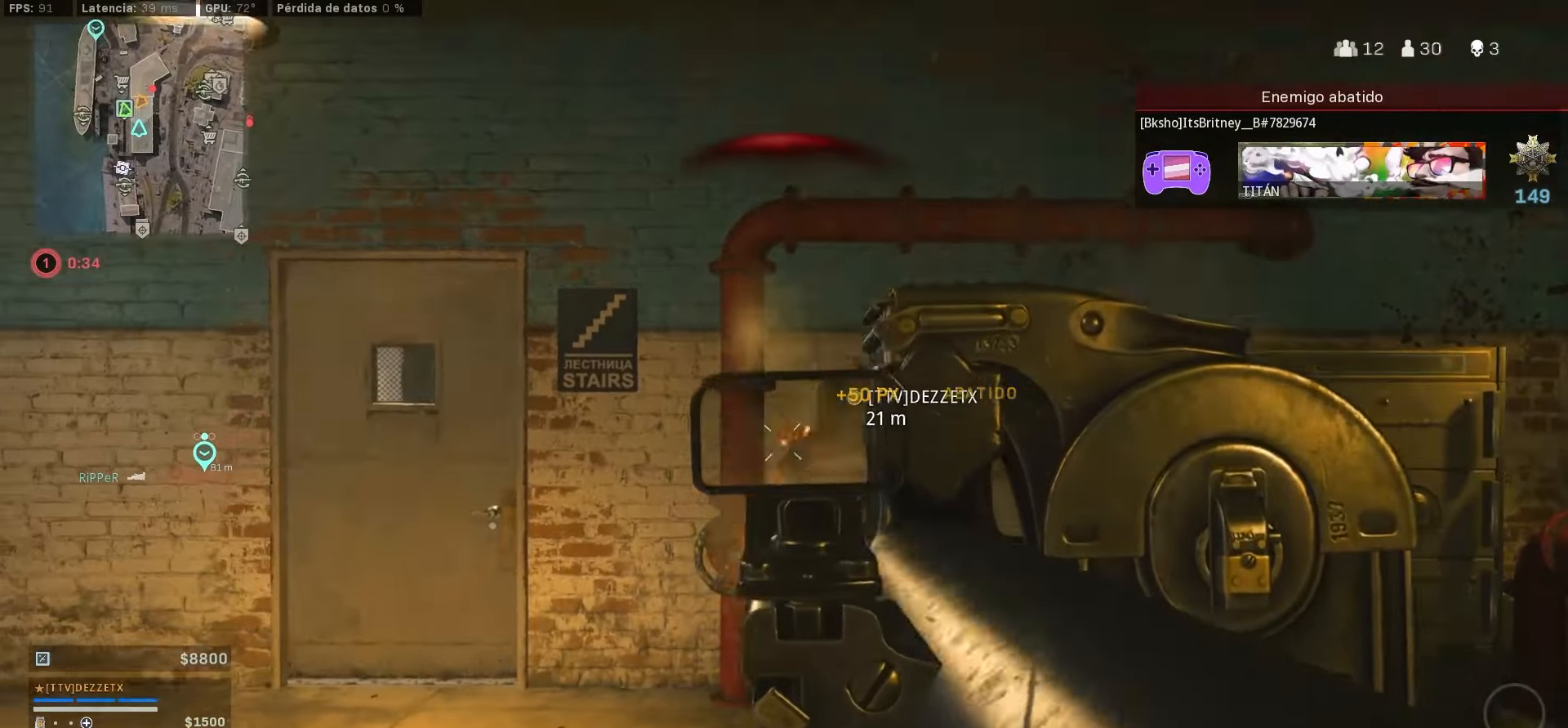
{"dt_ms": 500, "buttons": ["L1", "R1"], "left_stick": "right", "right_stick": "up-left", "events": [[66, "left_stick", "center"], [133, "left_stick", "right"], [133, "right_stick", "center"], [450, "right_stick", "up-left"]]}
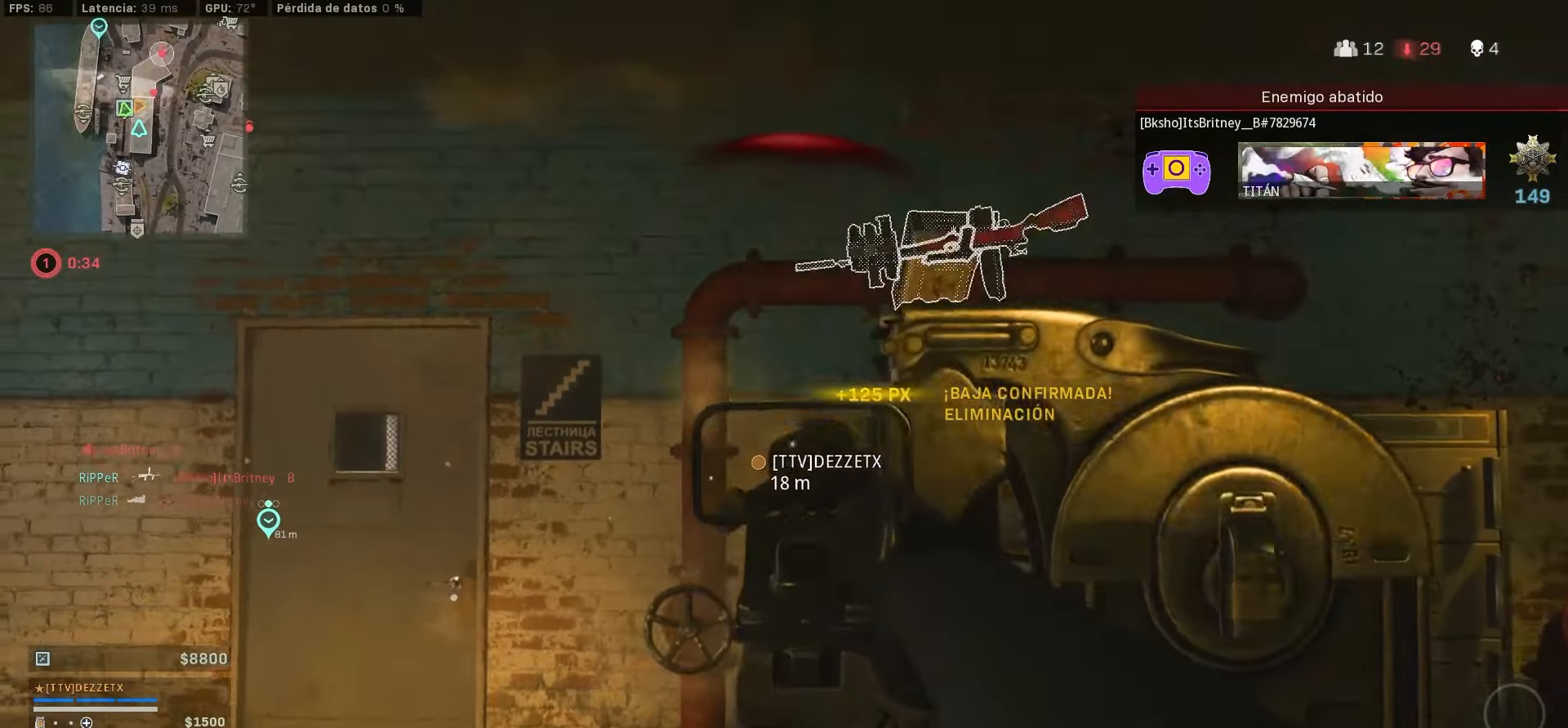
{"dt_ms": 500, "buttons": ["SQUARE"], "left_stick": "up", "right_stick": "center", "events": [[283, "L1", "up"], [283, "R1", "up"], [283, "SQUARE", "down"], [283, "left_stick", "up"], [283, "right_stick", "center"]]}
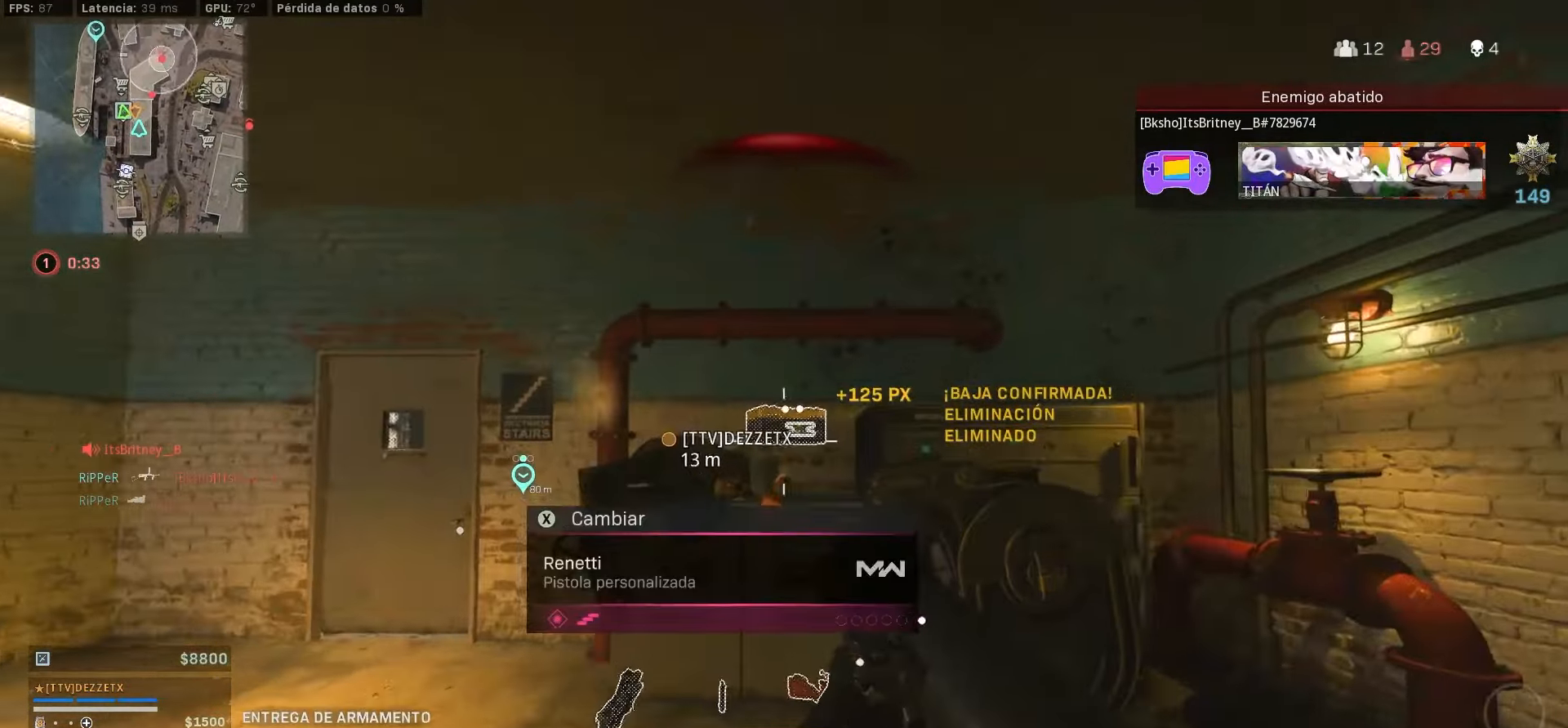
{"dt_ms": 1000, "buttons": ["SELECT"], "left_stick": "down-right", "right_stick": "center"}
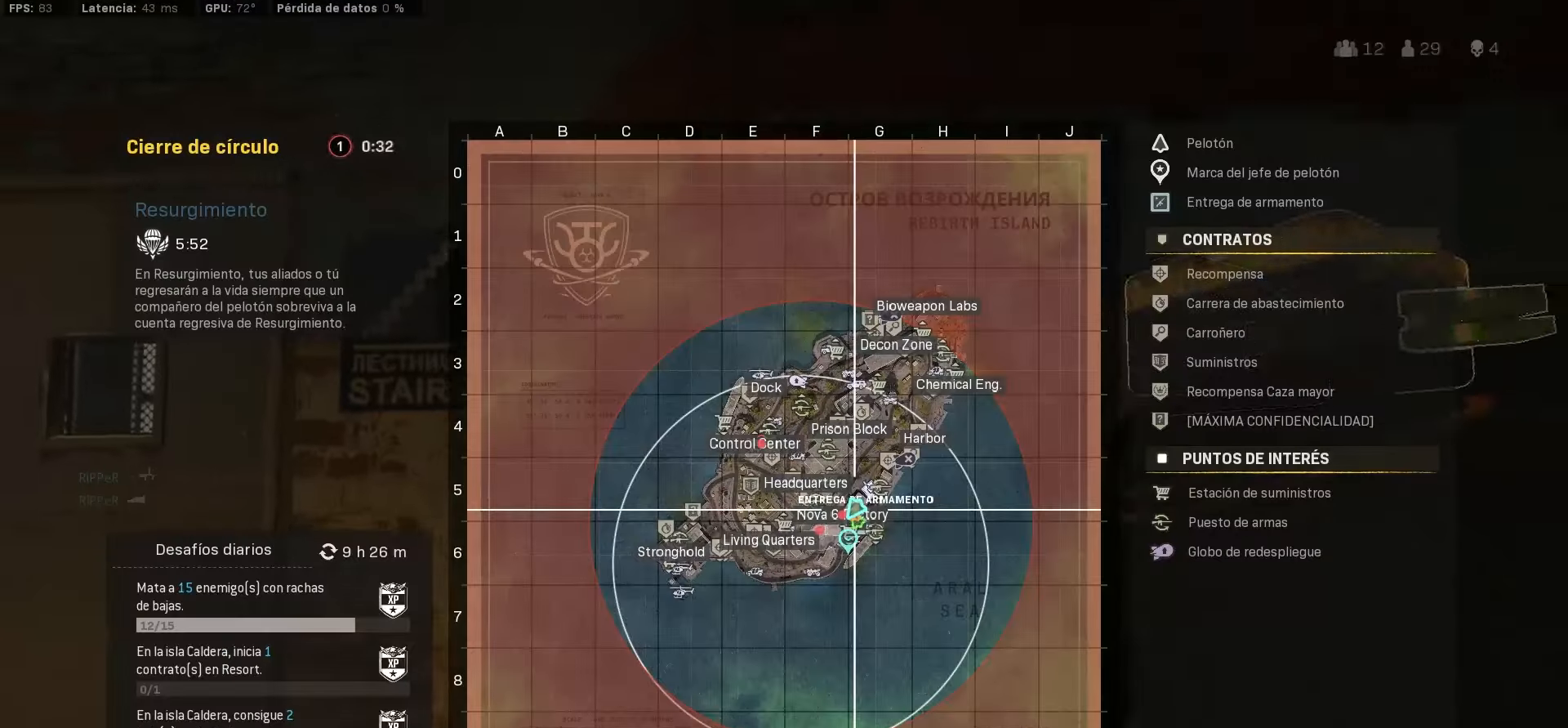
{"dt_ms": 500, "buttons": [], "left_stick": "up-left", "right_stick": "center", "events": [[33, "SELECT", "up"], [100, "SELECT", "down"], [166, "left_stick", "up-right"], [233, "SELECT", "up"], [233, "left_stick", "up"], [350, "left_stick", "up-left"]]}
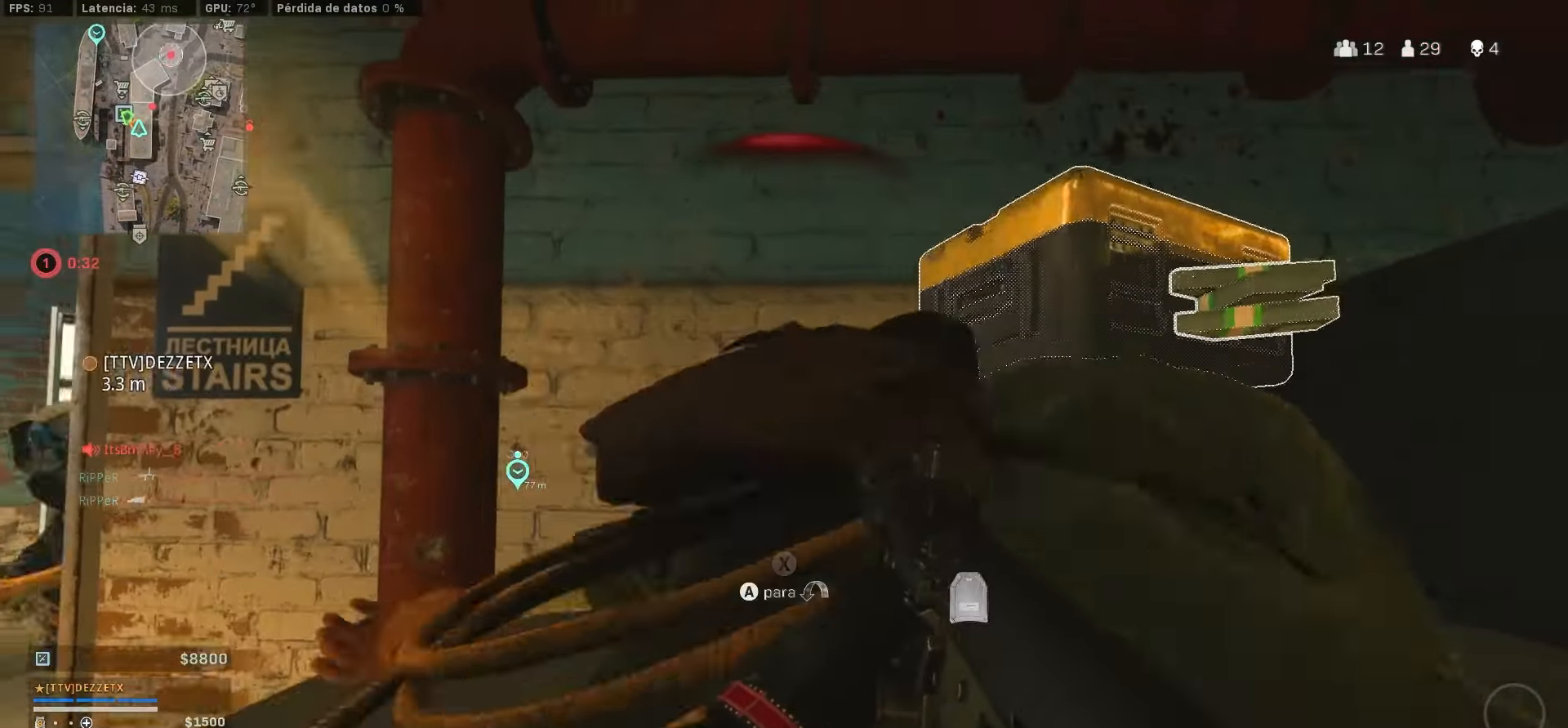
{"dt_ms": 500, "buttons": [], "left_stick": "down-left", "right_stick": "center", "events": [[233, "right_stick", "down-left"], [250, "left_stick", "down-right"], [350, "left_stick", "down"], [483, "left_stick", "down-left"], [483, "right_stick", "center"]]}
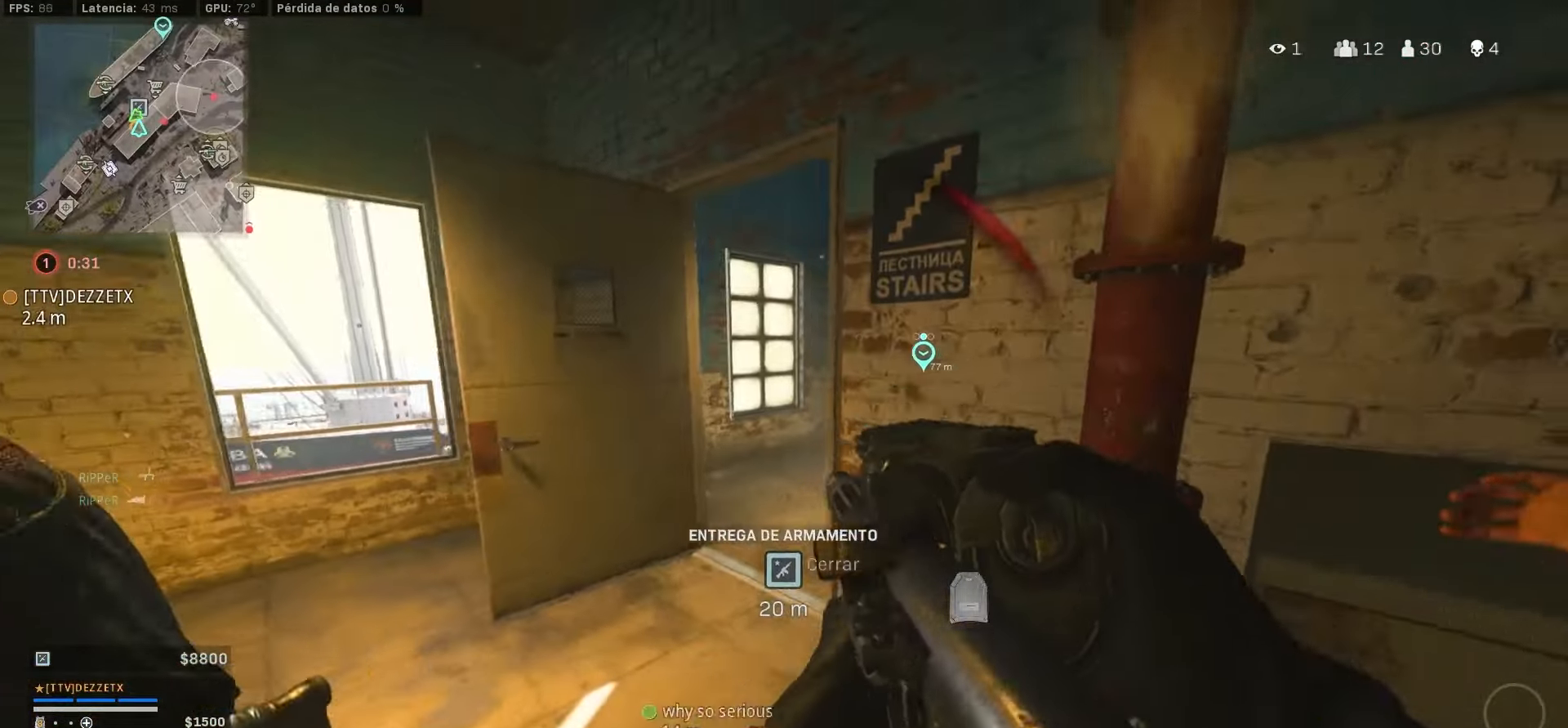
{"dt_ms": 500, "buttons": ["TRIANGLE"], "left_stick": "down-left", "right_stick": "up-right", "events": [[16, "left_stick", "left"], [100, "right_stick", "right"], [133, "TRIANGLE", "down"], [150, "left_stick", "down-left"], [350, "right_stick", "up-right"]]}
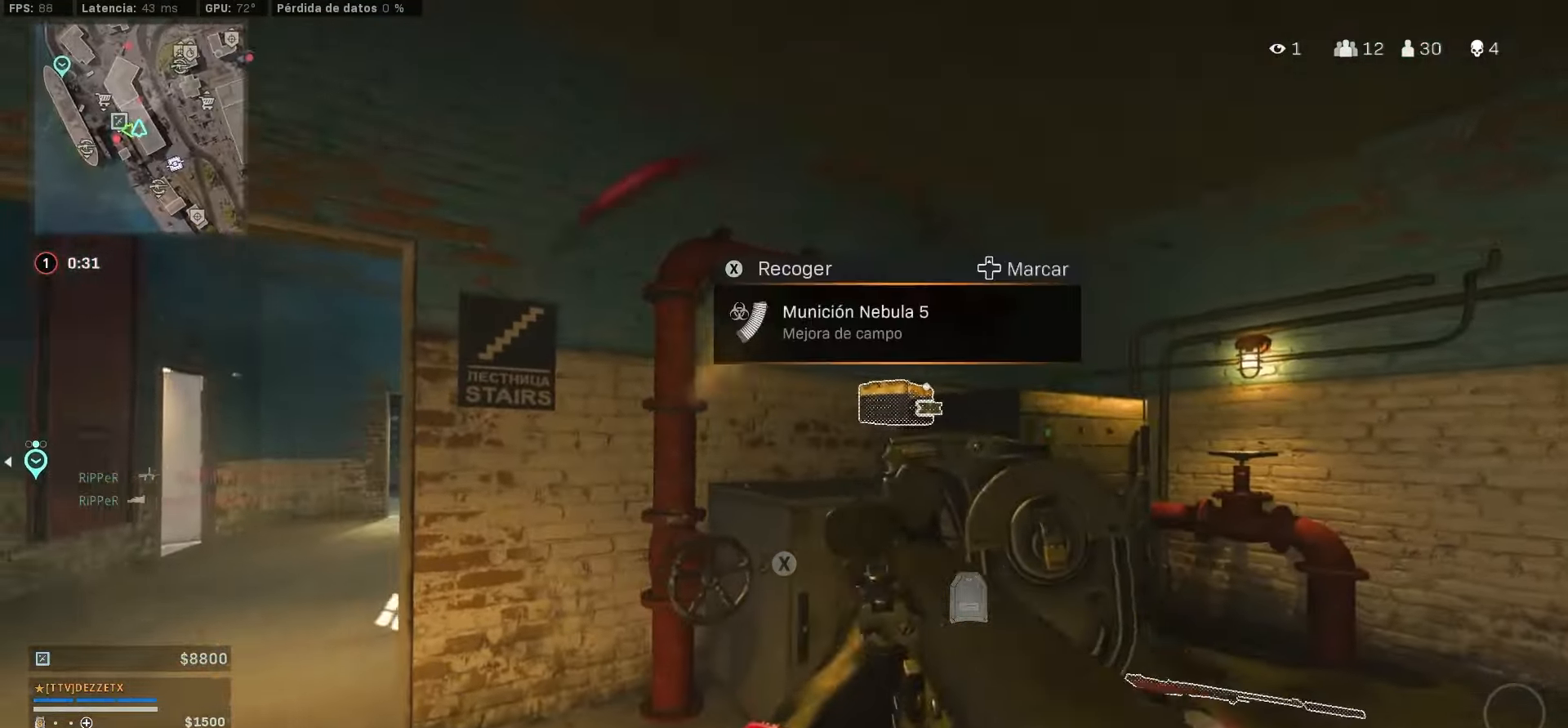
{"dt_ms": 500, "buttons": [], "left_stick": "left", "right_stick": "center", "events": [[83, "left_stick", "up-left"], [83, "right_stick", "right"], [383, "TRIANGLE", "up"], [400, "right_stick", "center"], [433, "left_stick", "left"]]}
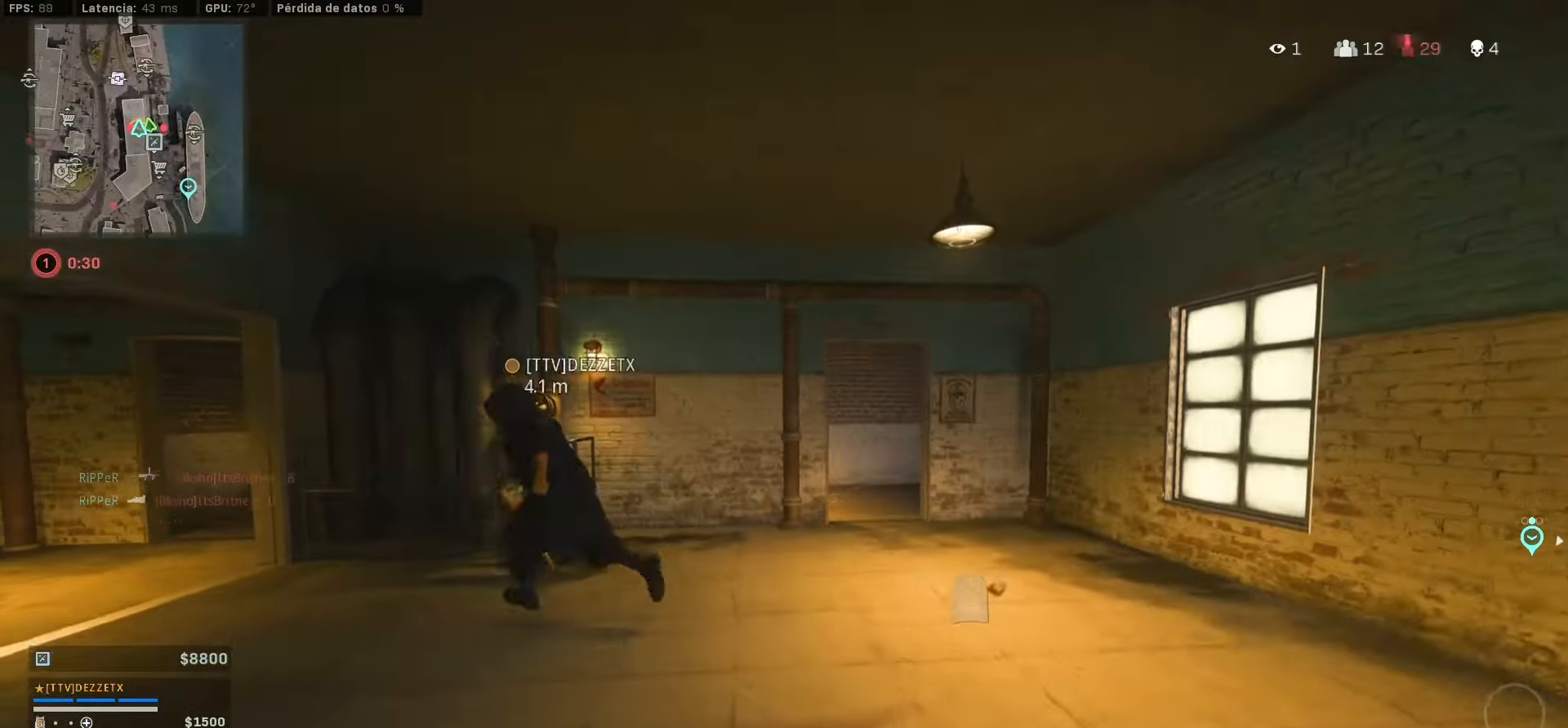
{"dt_ms": 500, "buttons": [], "left_stick": "center", "right_stick": "center", "events": [[283, "right_stick", "left"], [450, "left_stick", "center"], [467, "right_stick", "center"]]}
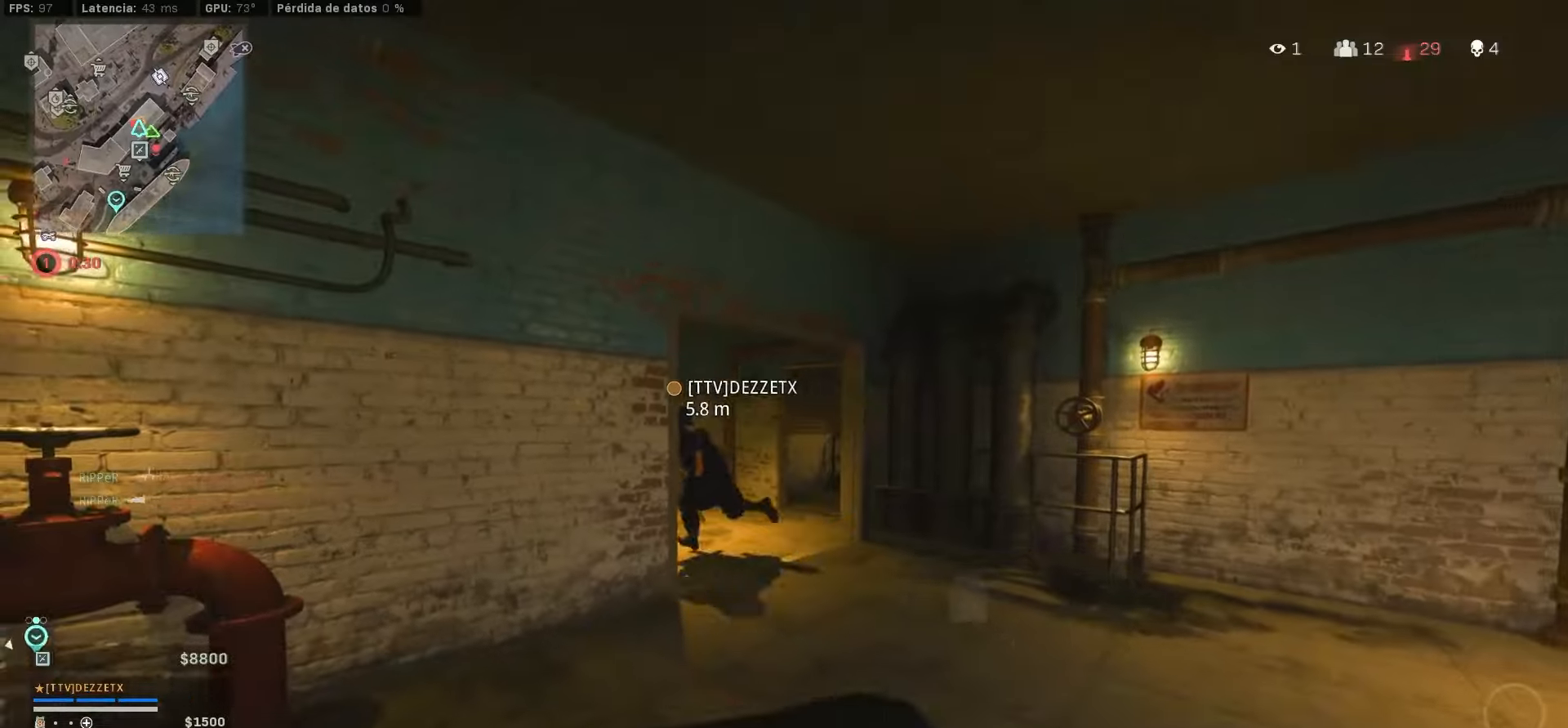
{"dt_ms": 500, "buttons": [], "left_stick": "up-left", "right_stick": "center", "events": [[150, "right_stick", "right"], [333, "left_stick", "up-left"], [483, "right_stick", "center"]]}
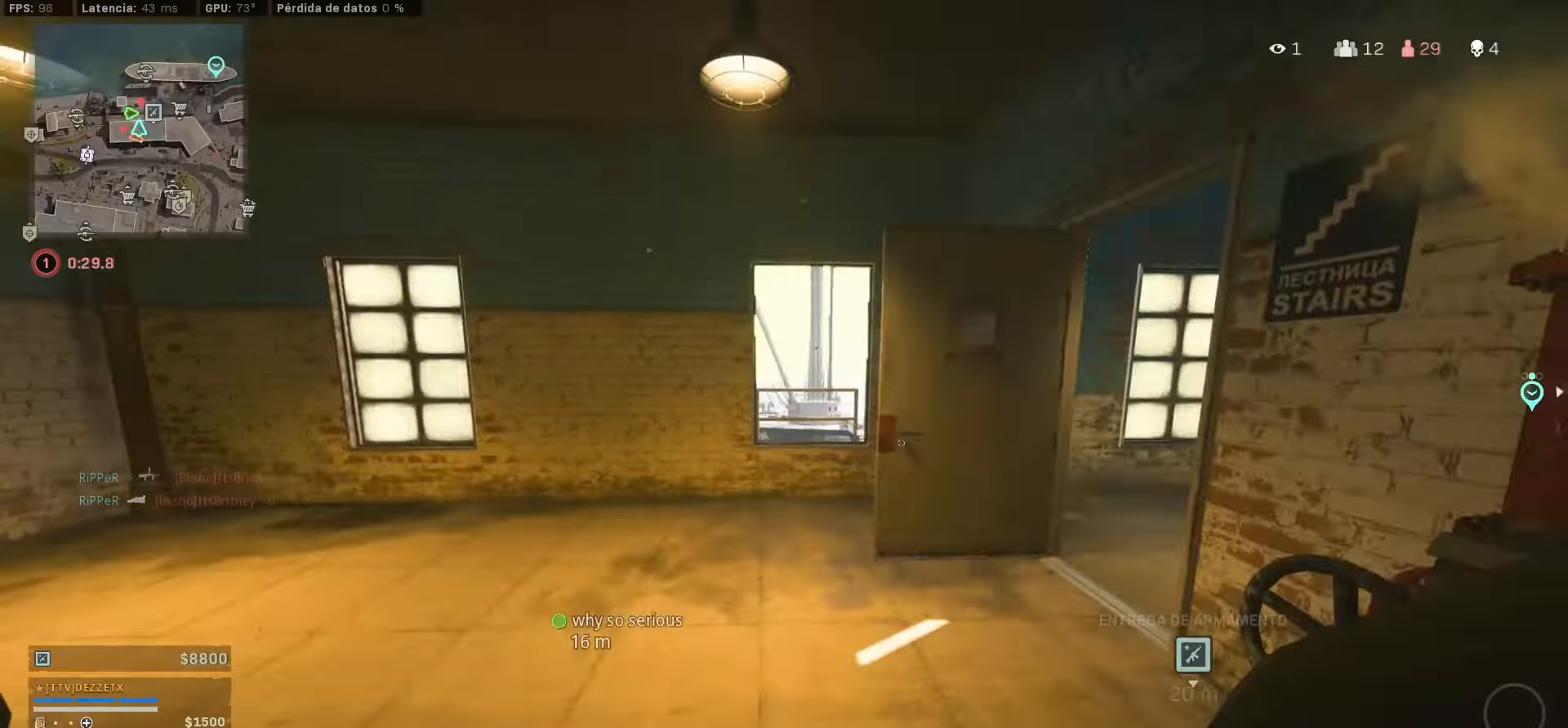
{"dt_ms": 500, "buttons": [], "left_stick": "center", "right_stick": "center", "events": [[200, "left_stick", "center"]]}
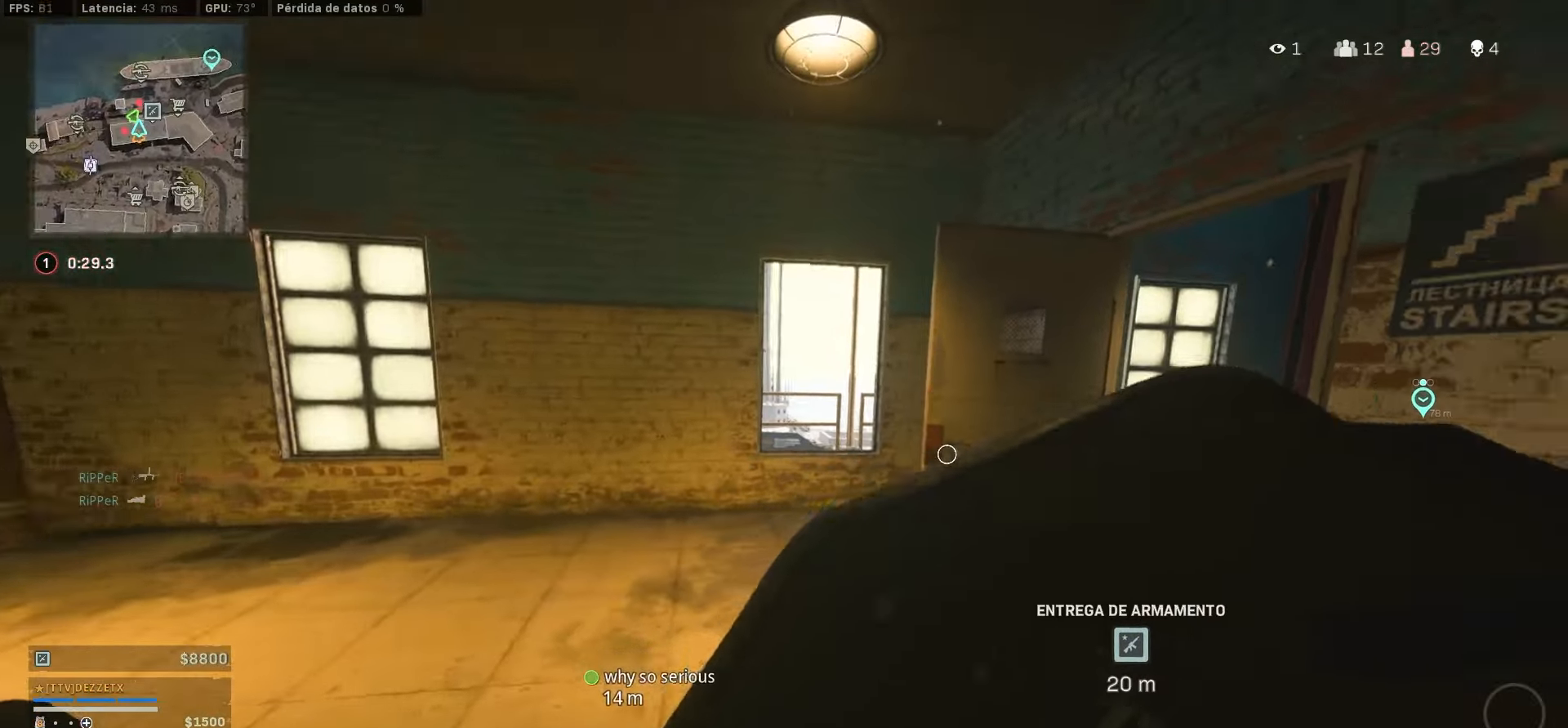
{"dt_ms": 500, "buttons": [], "left_stick": "center", "right_stick": "center", "events": [[267, "left_stick", "up-left"], [483, "left_stick", "center"]]}
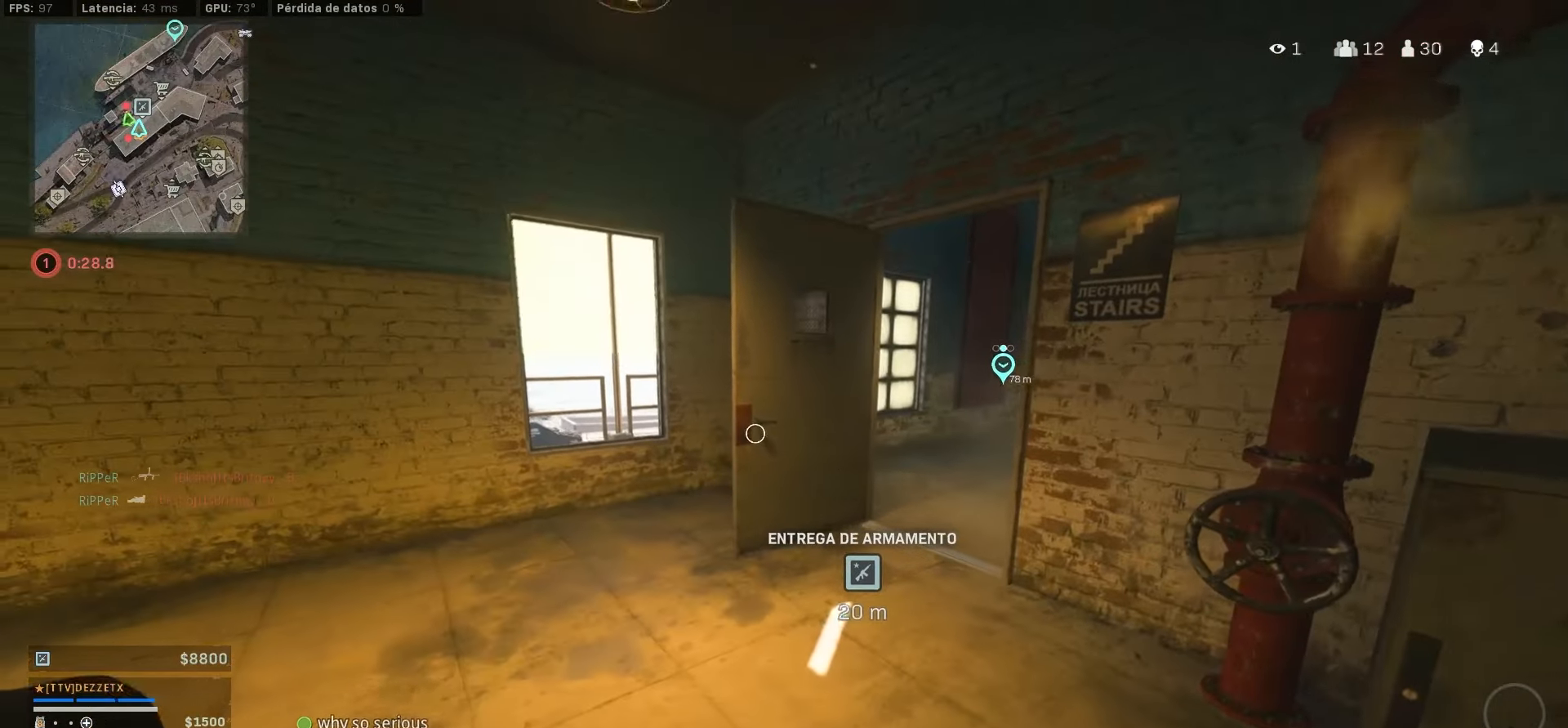
{"dt_ms": 500, "buttons": ["CROSS"], "left_stick": "up", "right_stick": "center", "events": [[50, "left_stick", "up"], [433, "CROSS", "down"]]}
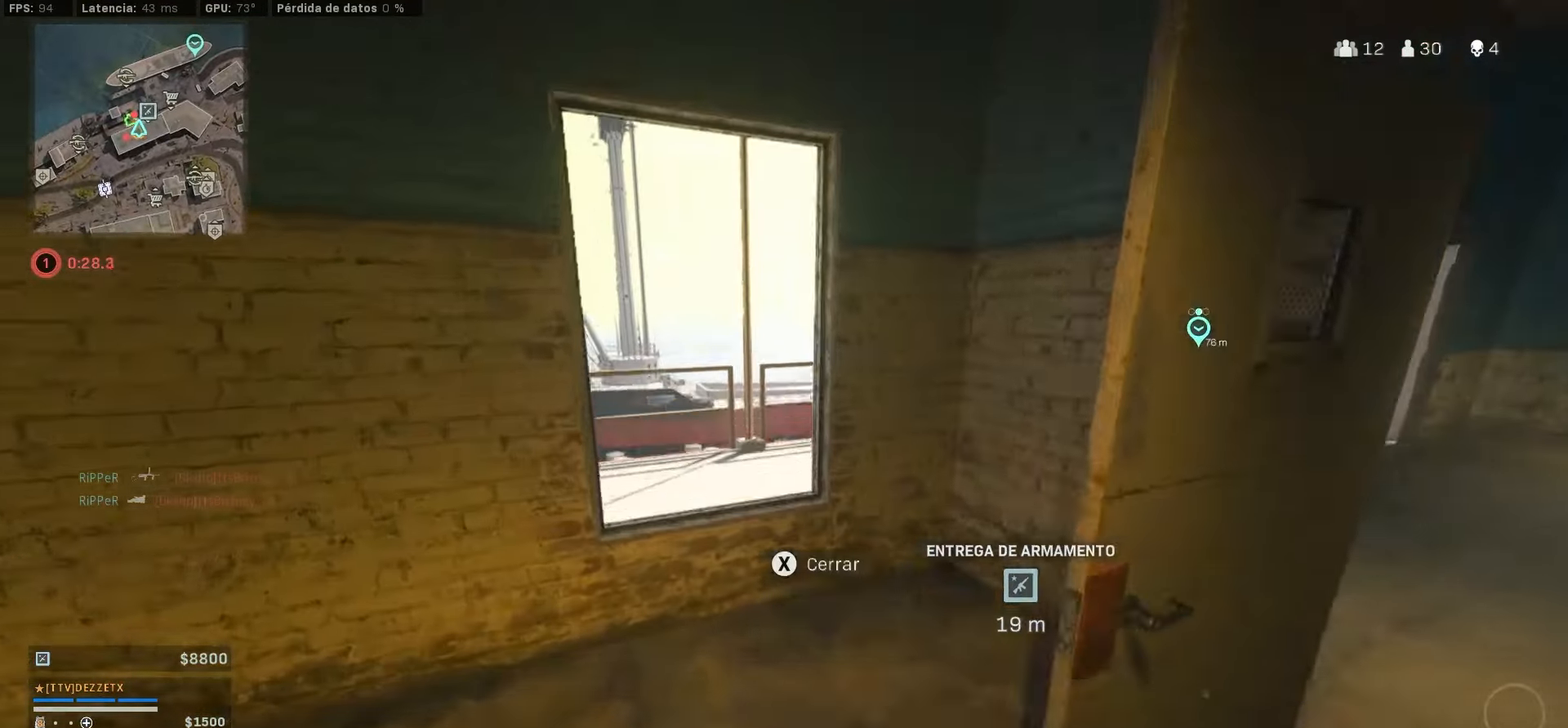
{"dt_ms": 500, "buttons": [], "left_stick": "center", "right_stick": "center", "events": [[183, "CROSS", "up"], [283, "left_stick", "down-left"], [433, "left_stick", "center"]]}
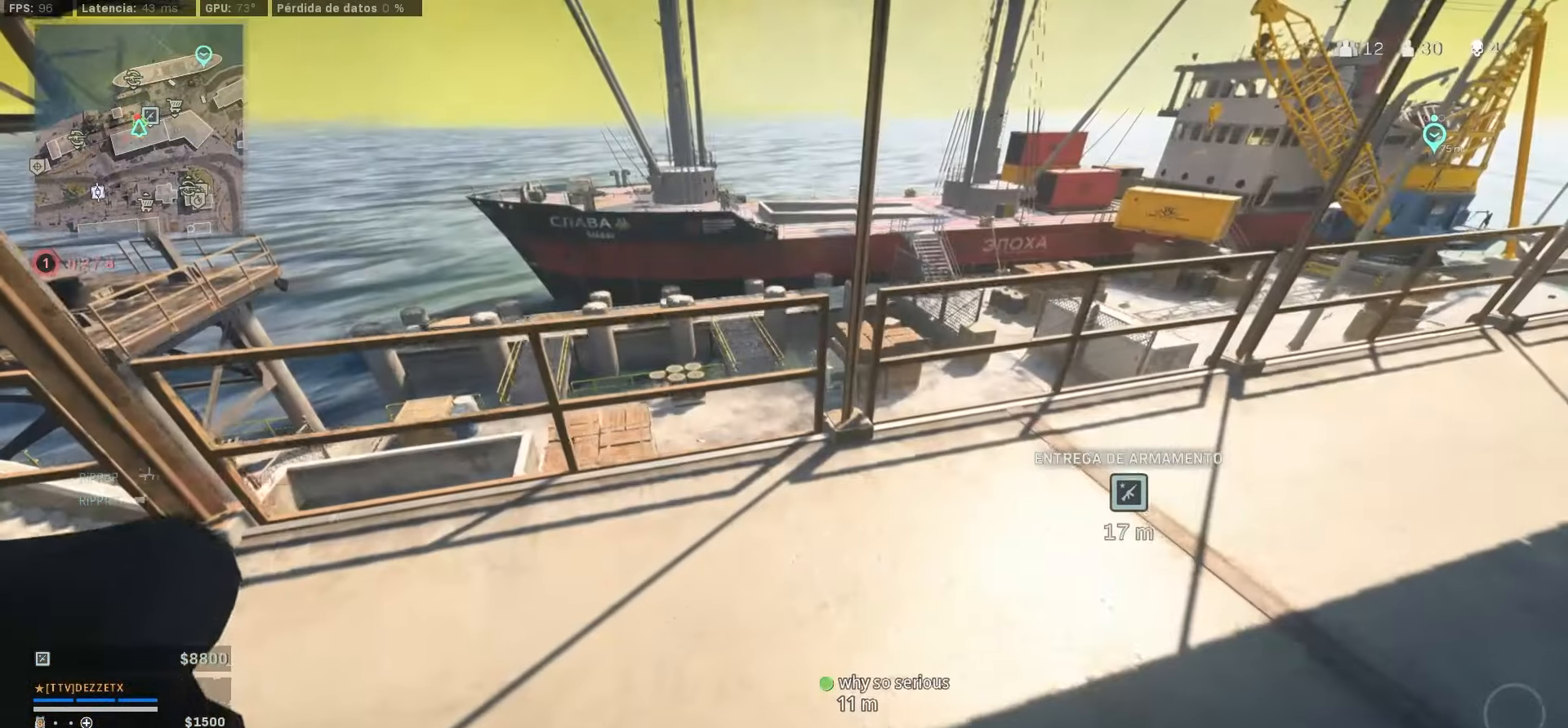
{"dt_ms": 500, "buttons": [], "left_stick": "up", "right_stick": "center", "events": [[167, "right_stick", "right"], [383, "right_stick", "center"], [400, "left_stick", "up-left"], [500, "left_stick", "up"]]}
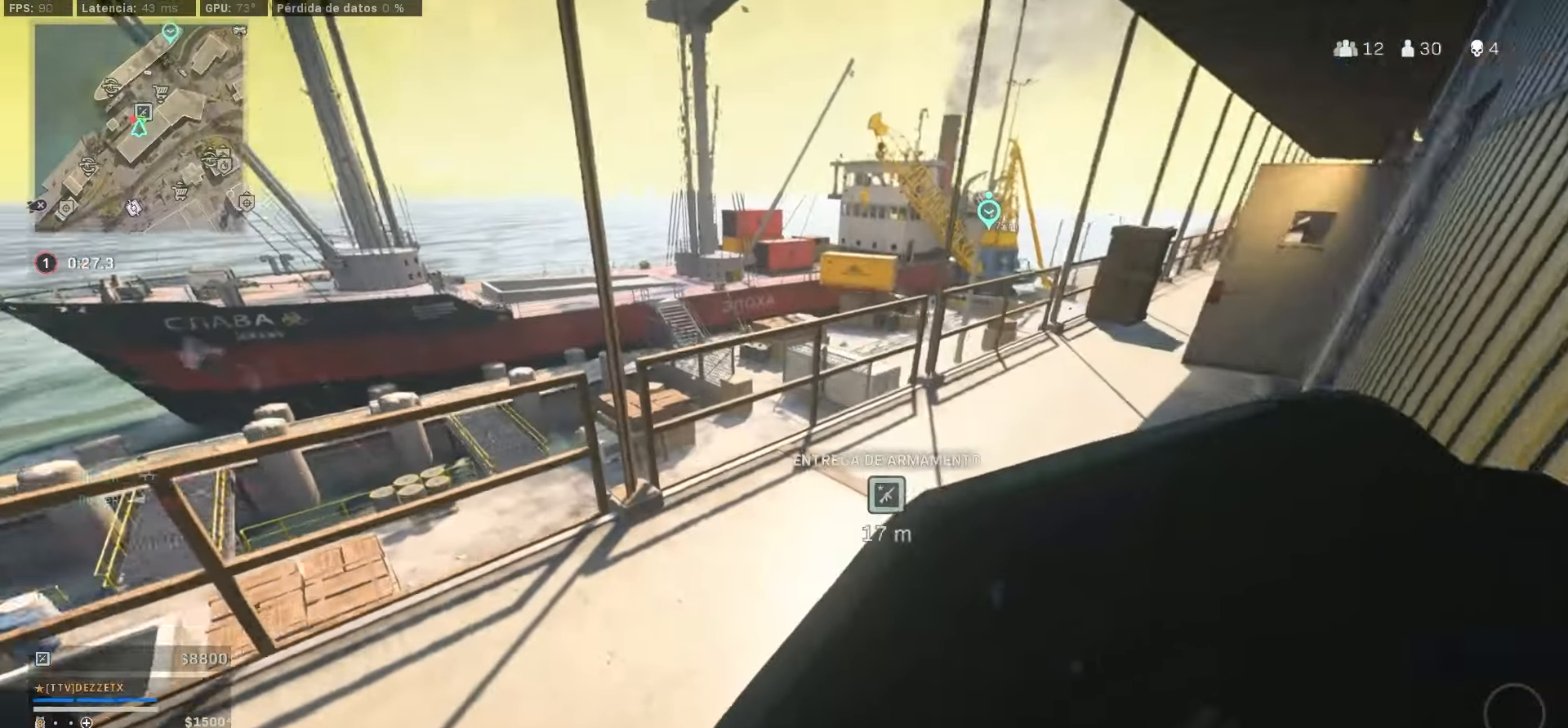
{"dt_ms": 500, "buttons": [], "left_stick": "up-left", "right_stick": "center", "events": [[150, "CROSS", "down"], [150, "left_stick", "up-left"], [383, "CROSS", "up"]]}
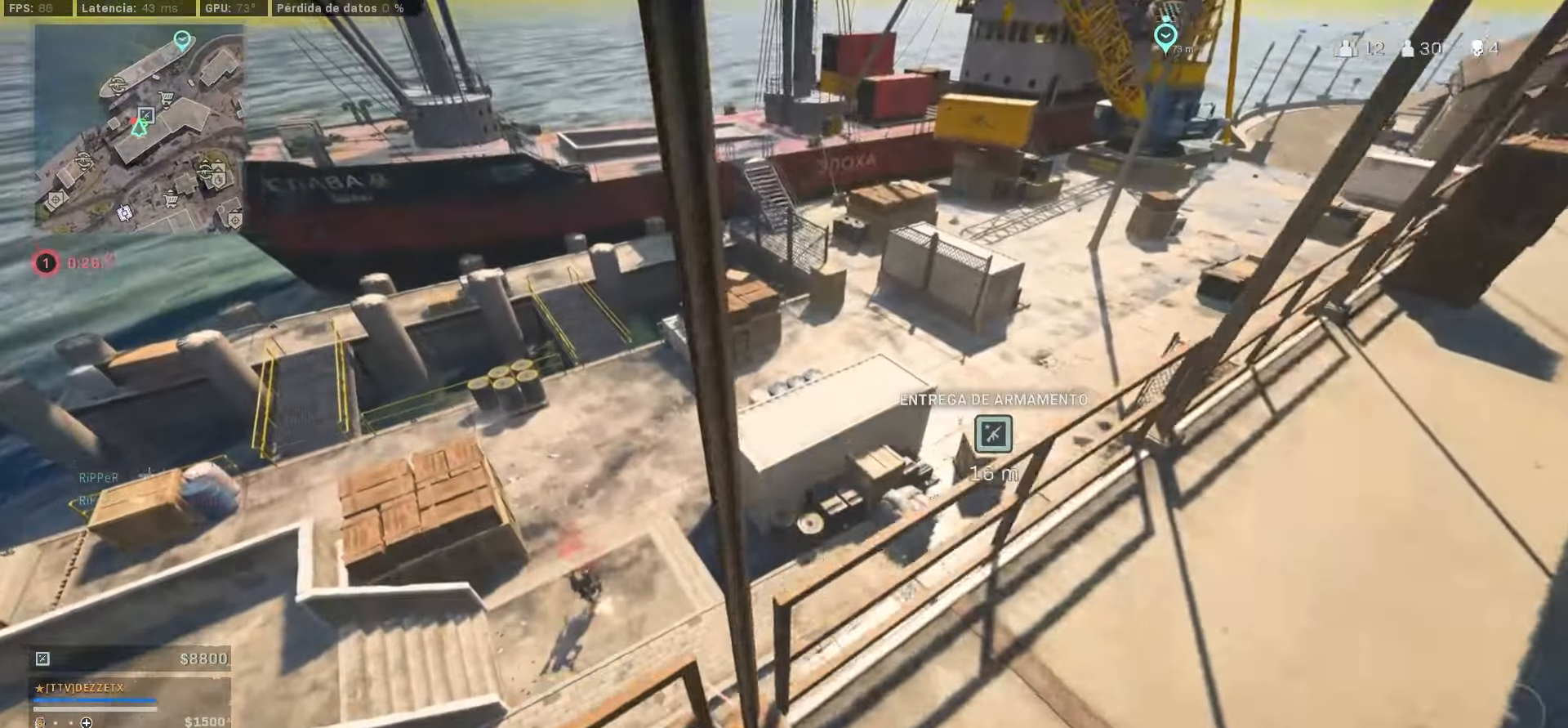
{"dt_ms": 500, "buttons": [], "left_stick": "up-left", "right_stick": "up-left", "events": [[250, "left_stick", "down-left"], [250, "right_stick", "down-left"], [300, "right_stick", "center"], [333, "left_stick", "center"], [450, "left_stick", "up-left"], [450, "right_stick", "up-left"]]}
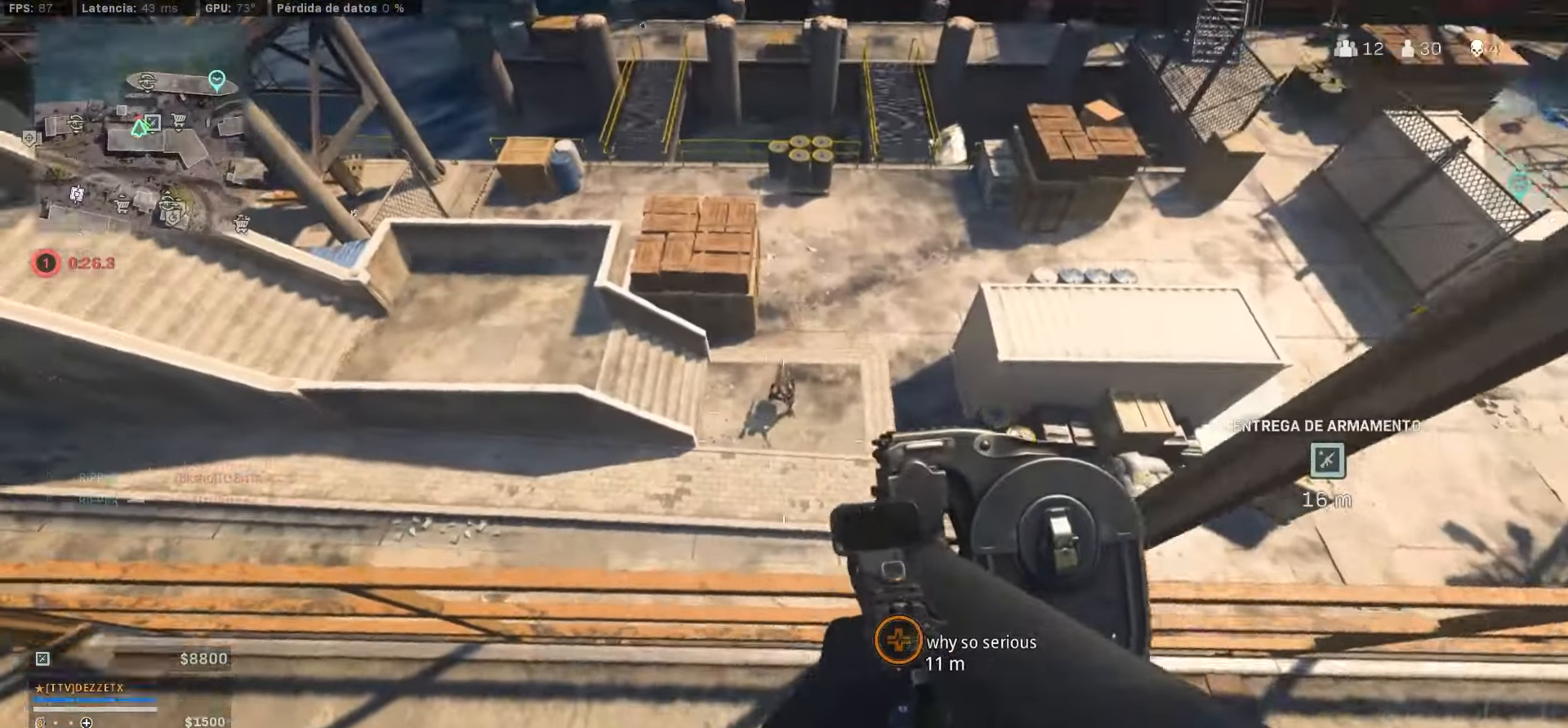
{"dt_ms": 500, "buttons": ["L1", "R1"], "left_stick": "down-left", "right_stick": "down-left", "events": [[133, "L1", "down"], [133, "R1", "down"], [150, "right_stick", "center"], [233, "right_stick", "up-right"], [267, "left_stick", "up-right"], [367, "right_stick", "center"], [433, "left_stick", "down-left"], [433, "right_stick", "down-left"]]}
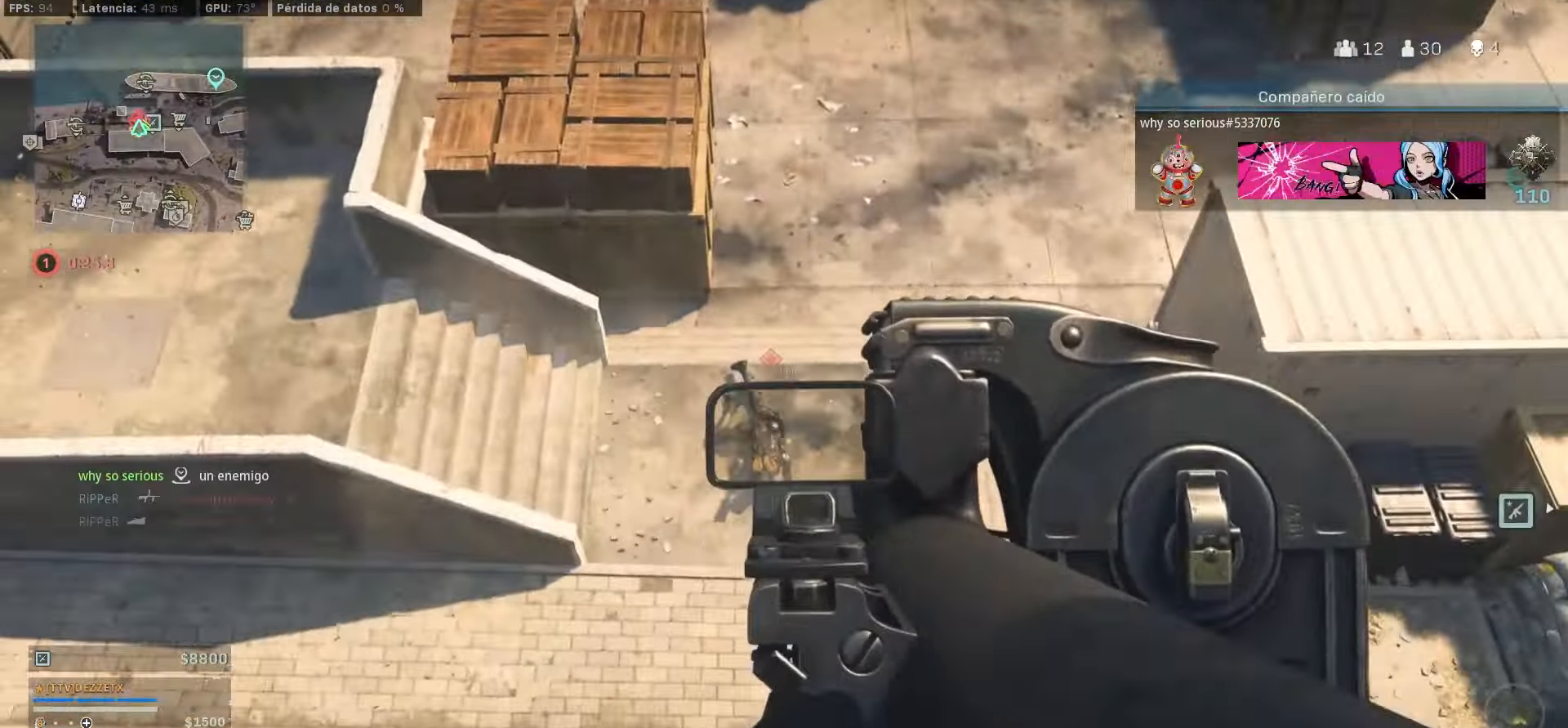
{"dt_ms": 500, "buttons": ["L1", "R1"], "left_stick": "left", "right_stick": "center"}
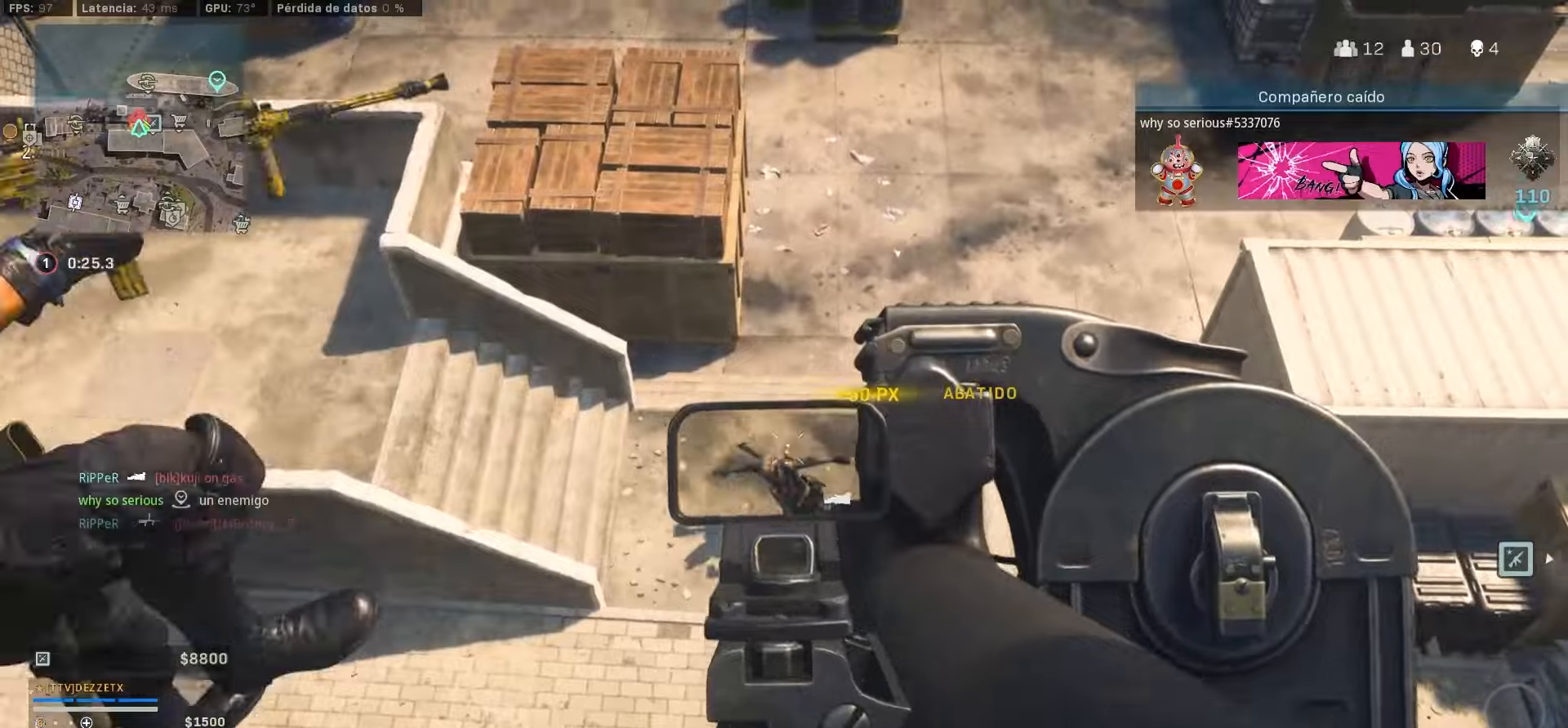
{"dt_ms": 500, "buttons": ["L1", "R1"], "left_stick": "center", "right_stick": "down", "events": [[34, "right_stick", "down"], [67, "left_stick", "right"], [150, "R1", "up"], [184, "R1", "down"], [184, "left_stick", "center"], [184, "right_stick", "center"], [300, "right_stick", "down-left"], [434, "right_stick", "down"]]}
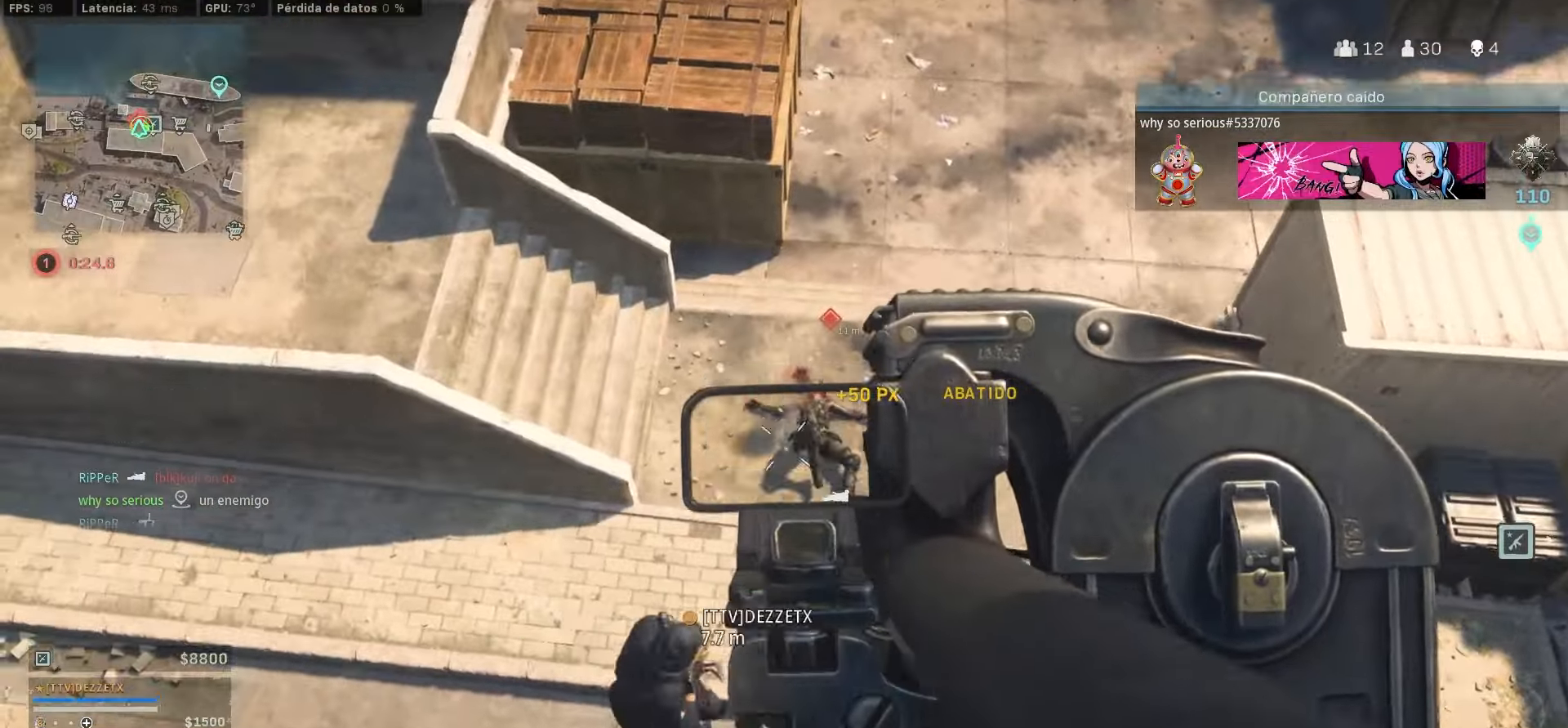
{"dt_ms": 500, "buttons": ["L1", "R1"], "left_stick": "center", "right_stick": "down", "events": [[34, "right_stick", "down-right"], [67, "left_stick", "right"], [150, "right_stick", "center"], [167, "left_stick", "center"], [217, "right_stick", "right"], [350, "right_stick", "center"], [450, "right_stick", "down"]]}
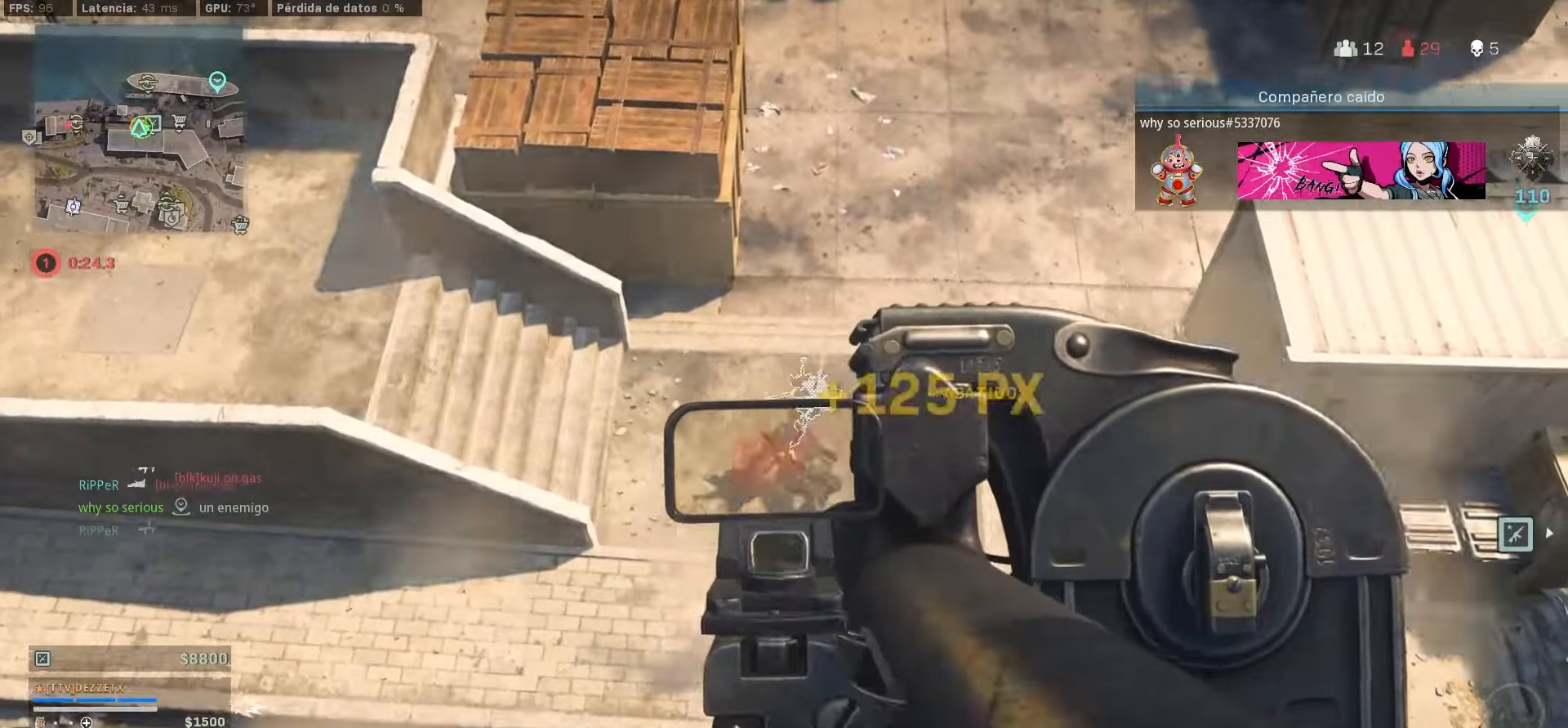
{"dt_ms": 500, "buttons": [], "left_stick": "down-left", "right_stick": "up-left", "events": [[150, "left_stick", "down-right"], [150, "right_stick", "down-right"], [167, "L1", "up"], [334, "R1", "up"], [334, "right_stick", "up-left"], [384, "left_stick", "down-left"]]}
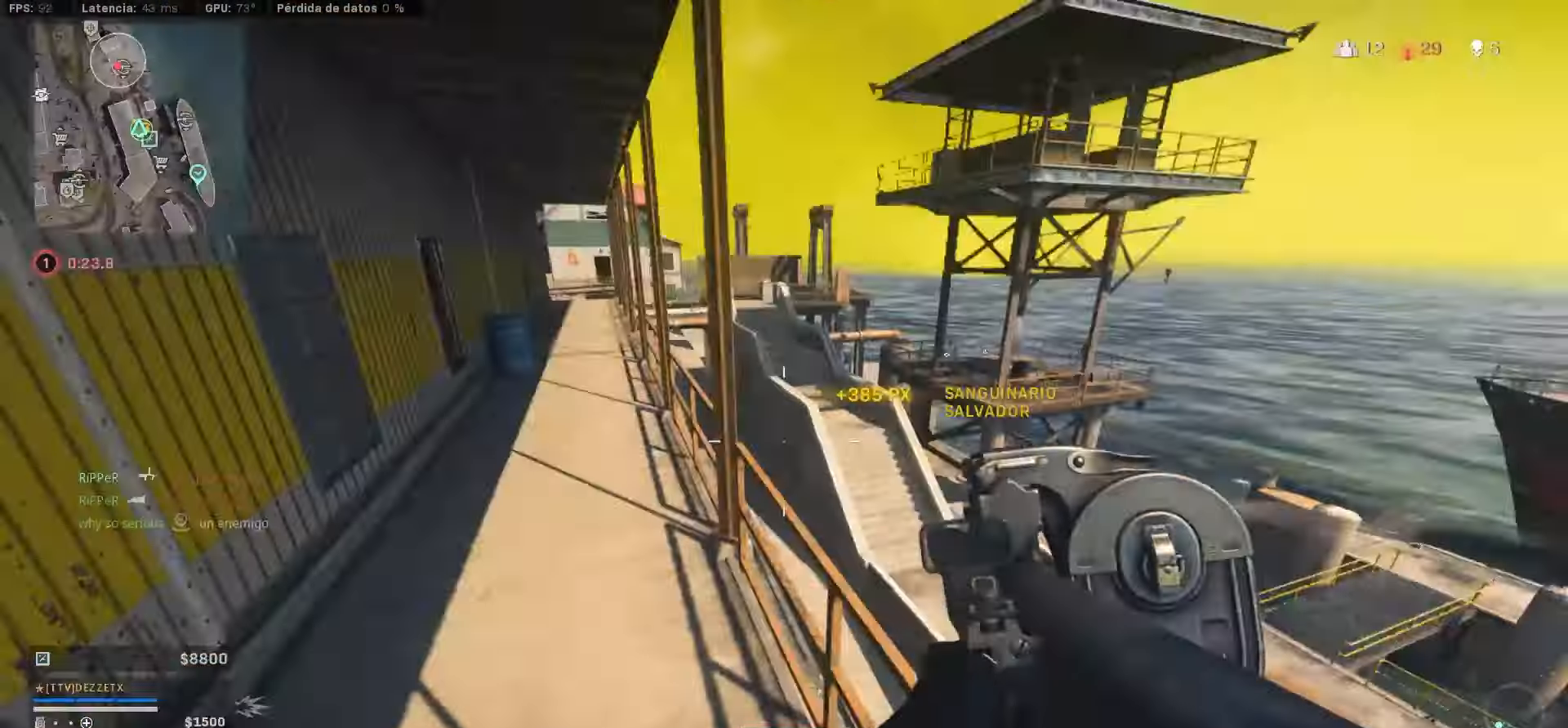
{"dt_ms": 500, "buttons": [], "left_stick": "up", "right_stick": "up", "events": [[150, "left_stick", "up"], [217, "right_stick", "center"], [500, "right_stick", "up"]]}